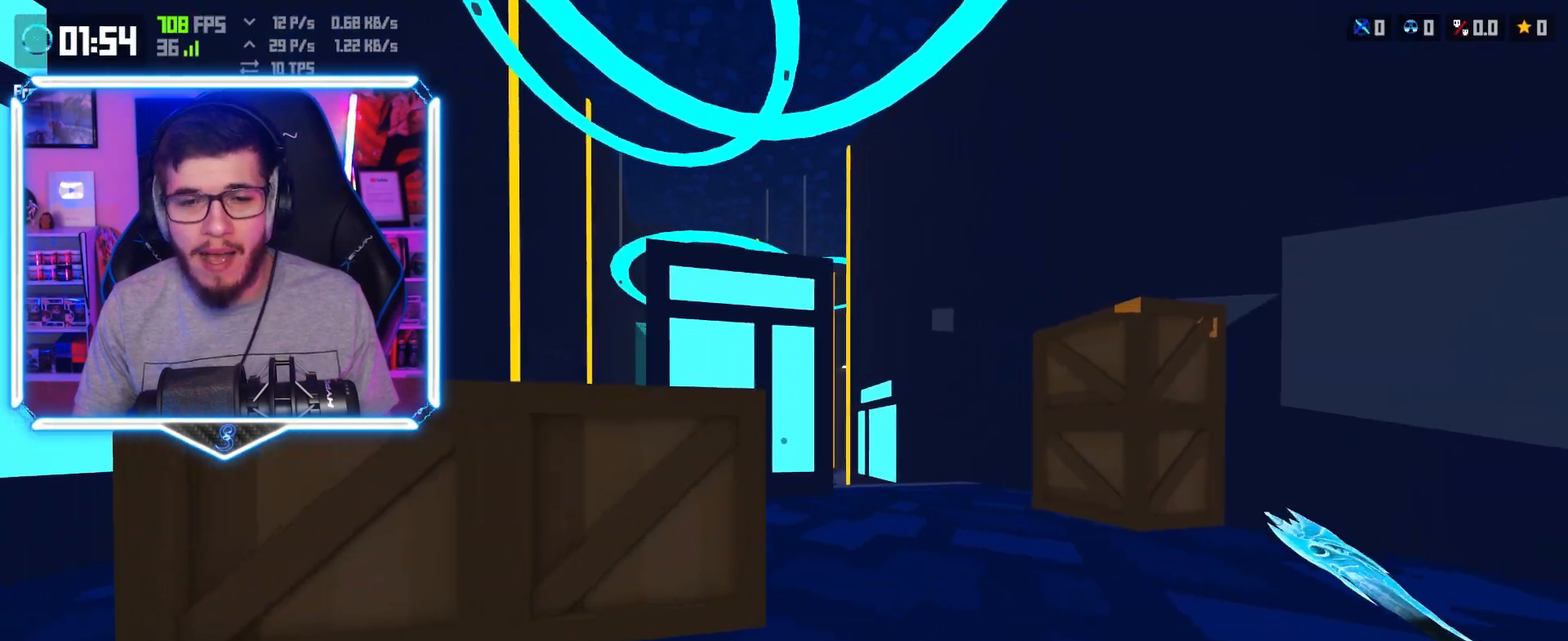
Gameplay with keyboard; each line is a JSON object with the keys held at the frame after it. "events" lists presses ("down") and releases ("up") of "a", "d", "e", "q", "s", "shift", "space" and "w" between this image and that frame as [ms after this image, input, new state], when the widget could be followed in between. No other keys are recorded. Mouse input is not recorded.
{"keys": ["a", "s"], "events": [[217, "a", "up"], [367, "s", "down"], [500, "a", "down"]]}
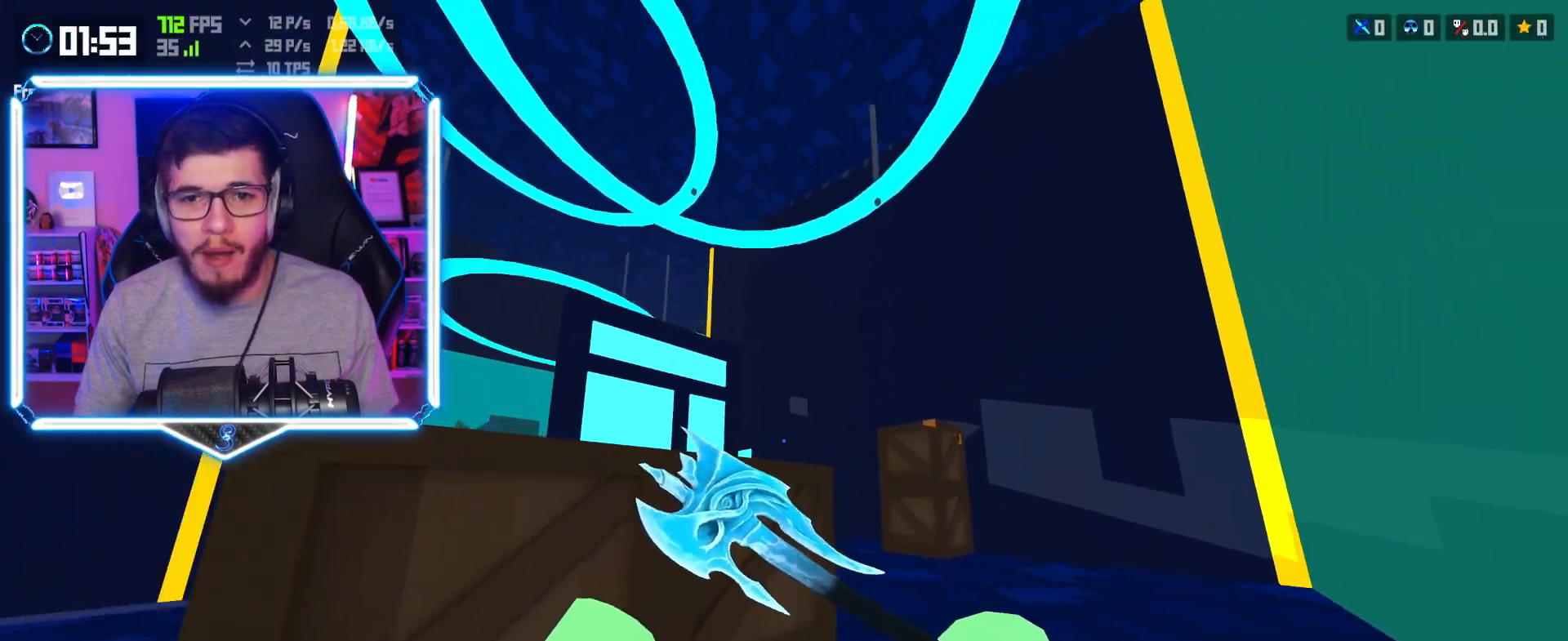
{"keys": ["s"], "events": [[300, "a", "up"]]}
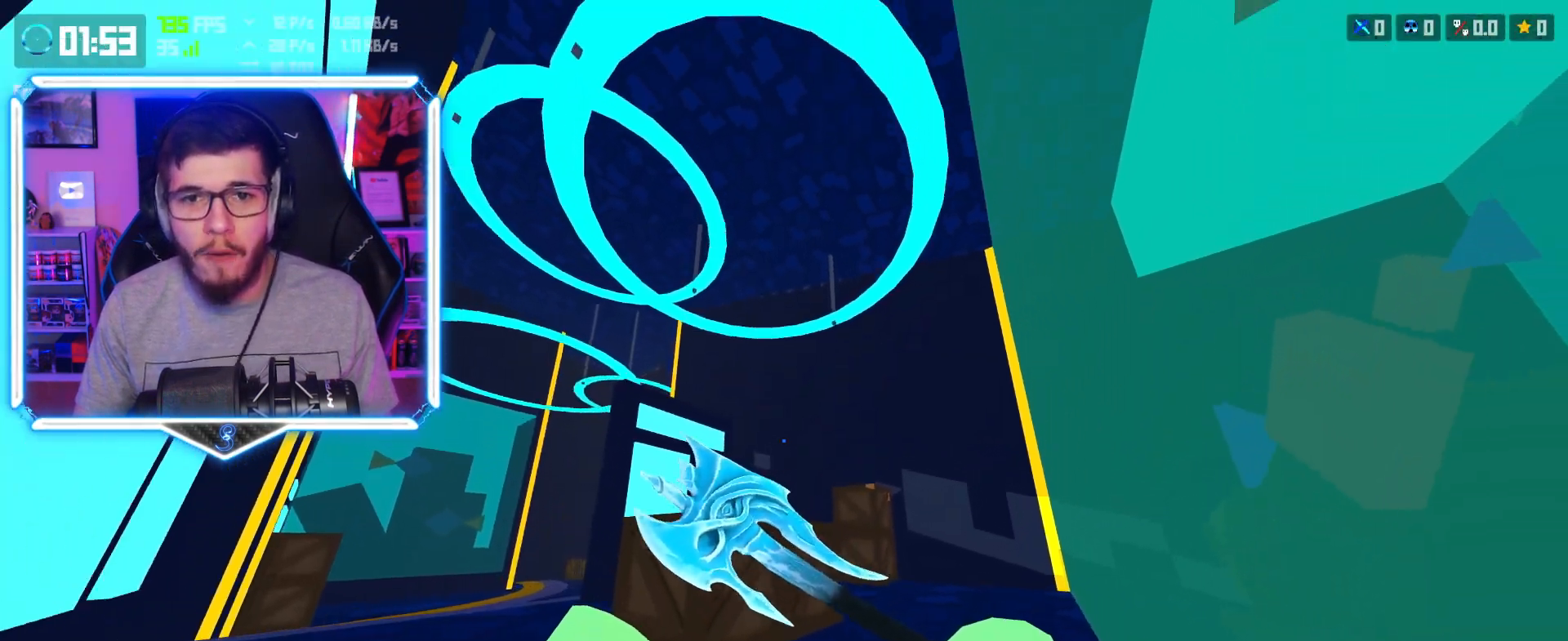
{"keys": [], "events": [[500, "s", "up"]]}
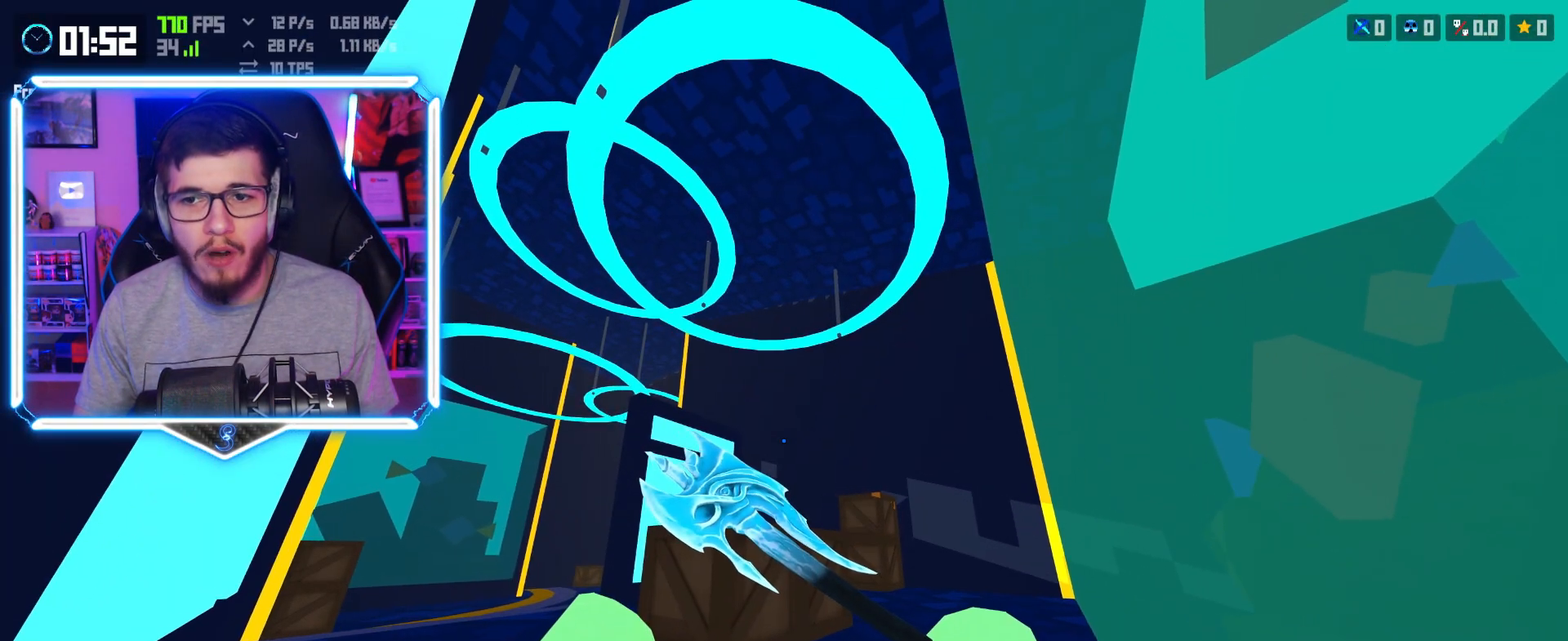
{"keys": [], "events": []}
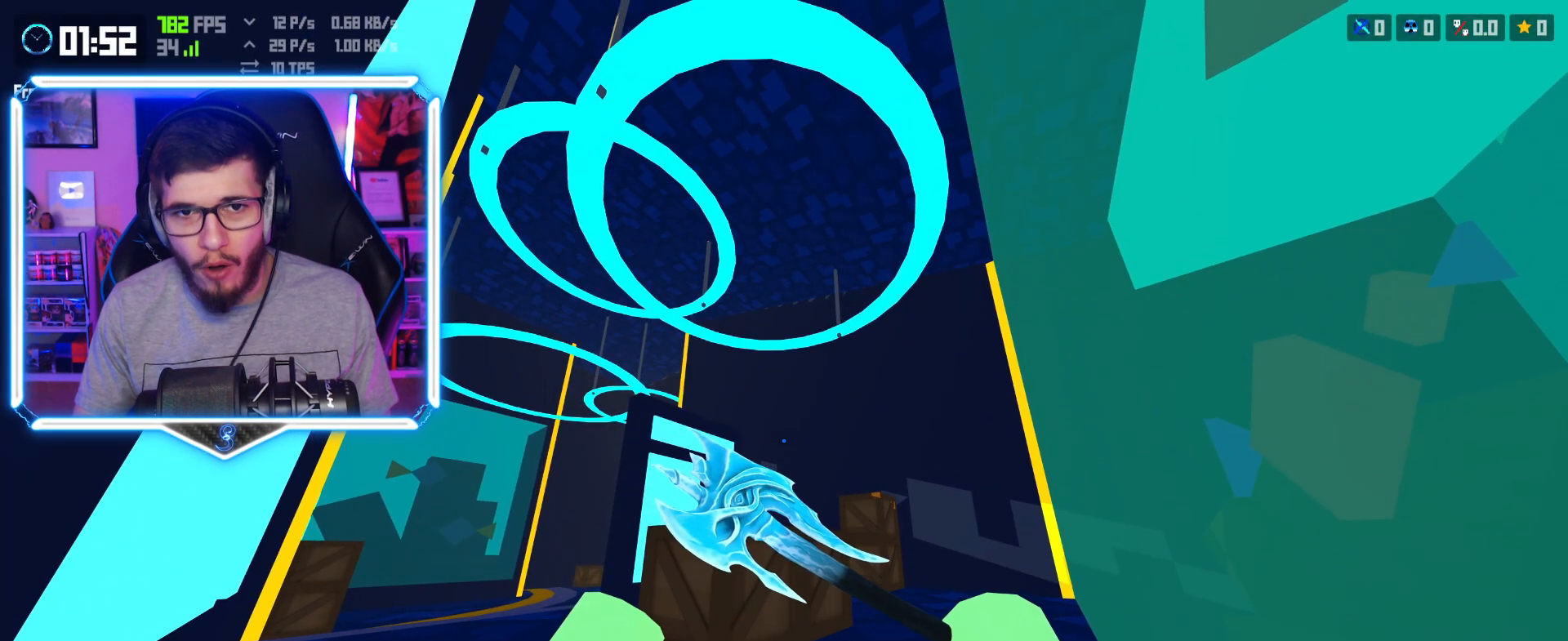
{"keys": ["d"], "events": [[500, "d", "down"]]}
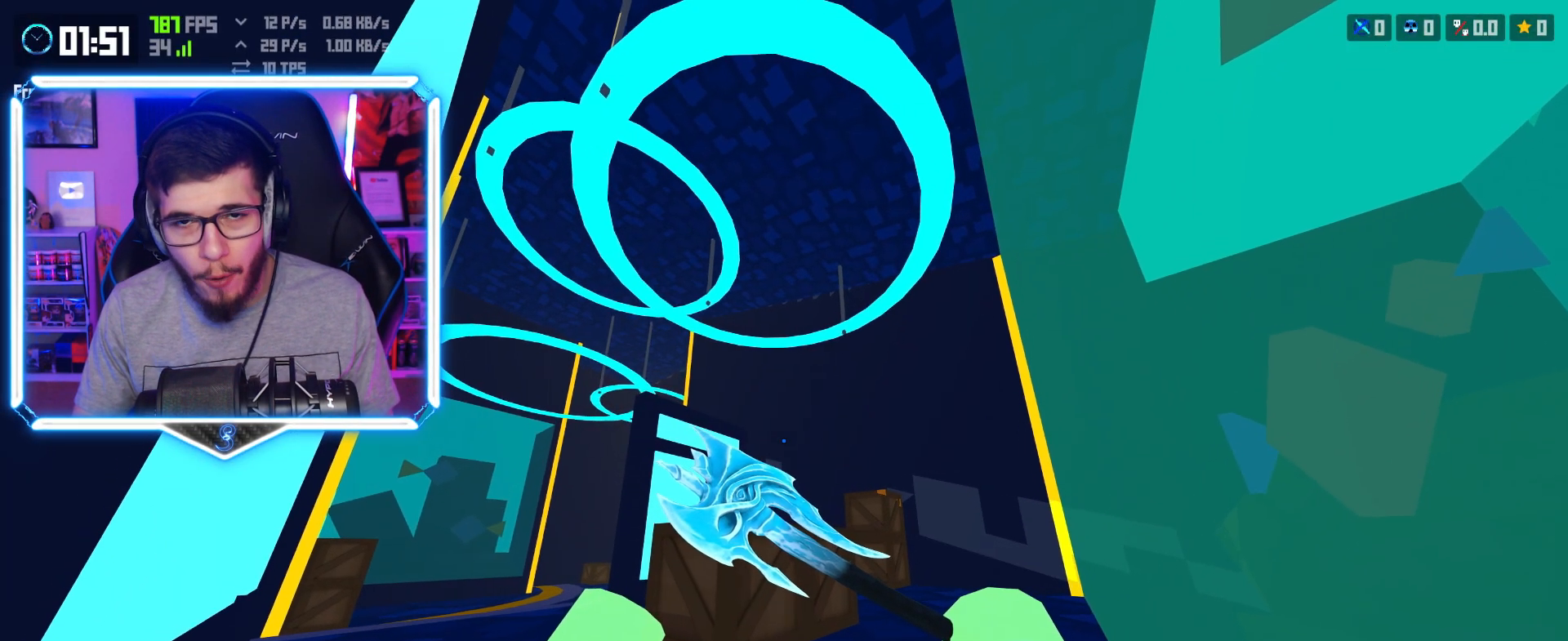
{"keys": [], "events": [[67, "w", "down"], [117, "s", "down"], [117, "w", "up"], [283, "d", "up"], [433, "s", "up"]]}
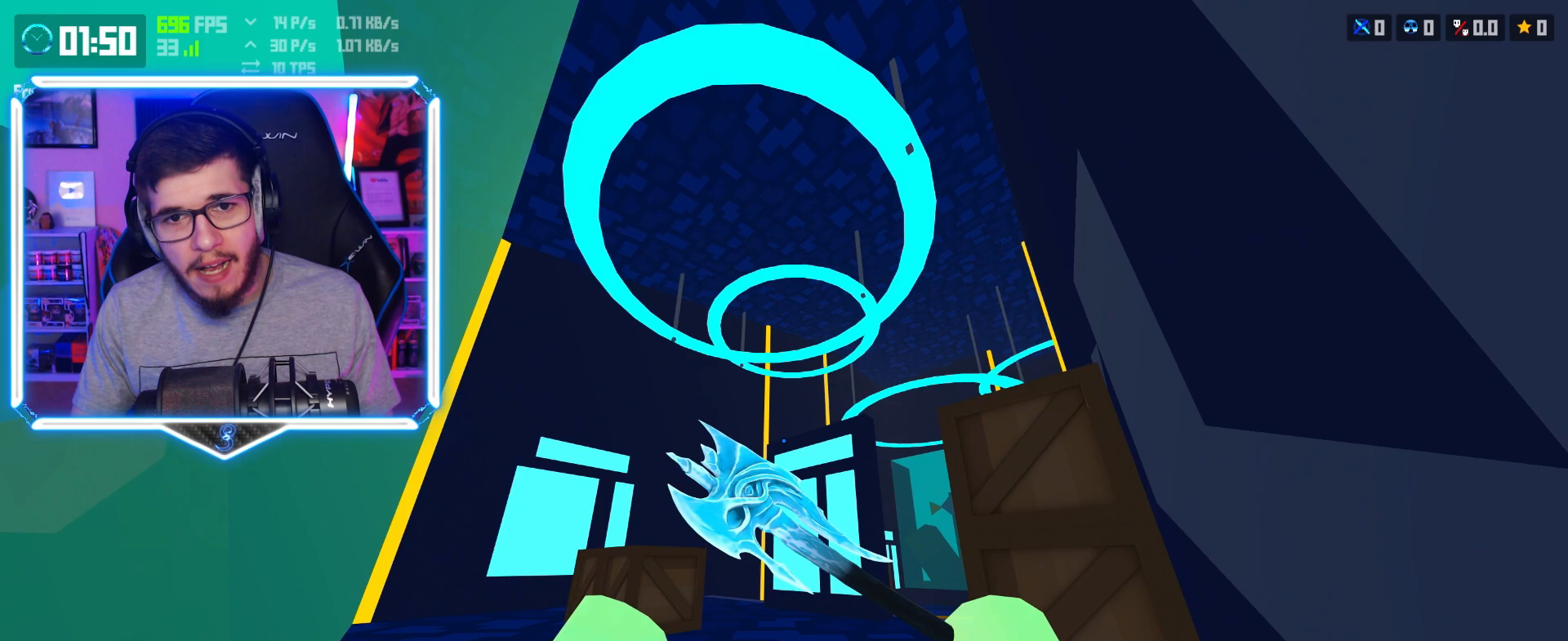
{"keys": ["d", "w"], "events": [[450, "d", "down"], [500, "w", "down"]]}
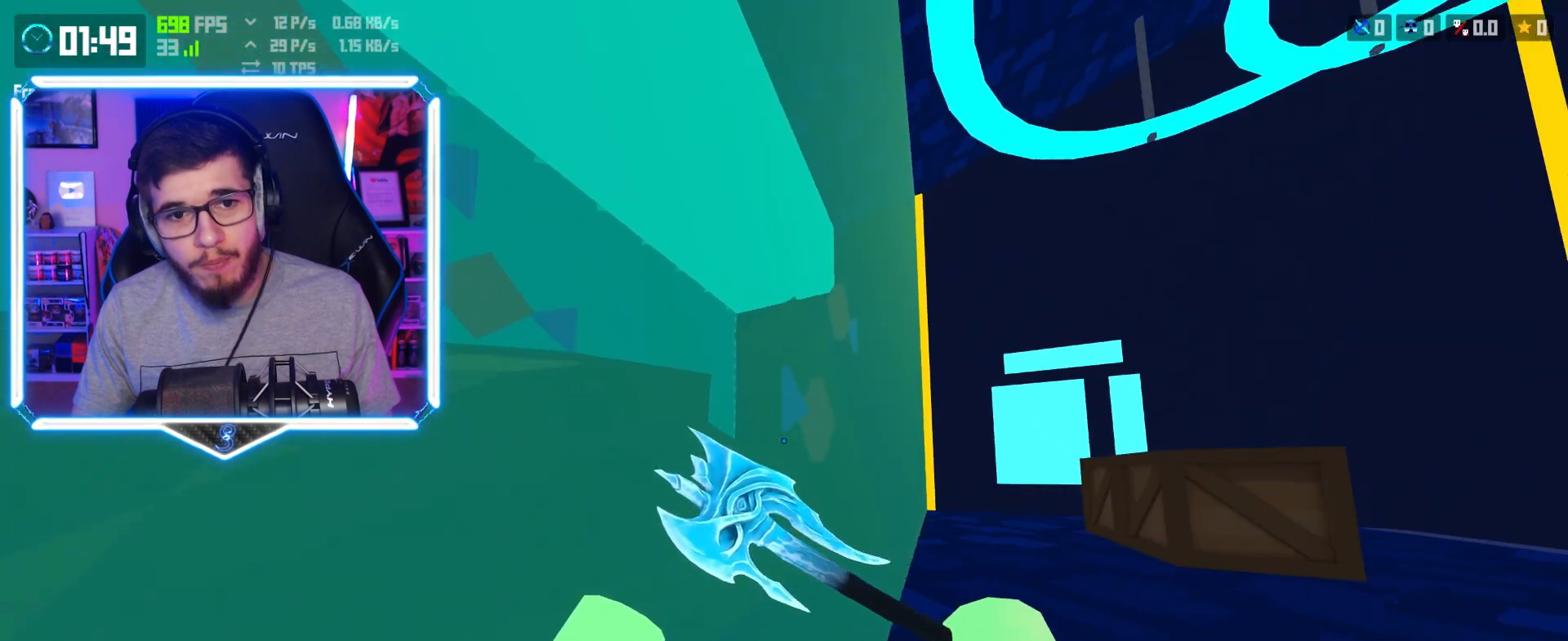
{"keys": [], "events": [[250, "w", "up"], [317, "d", "up"]]}
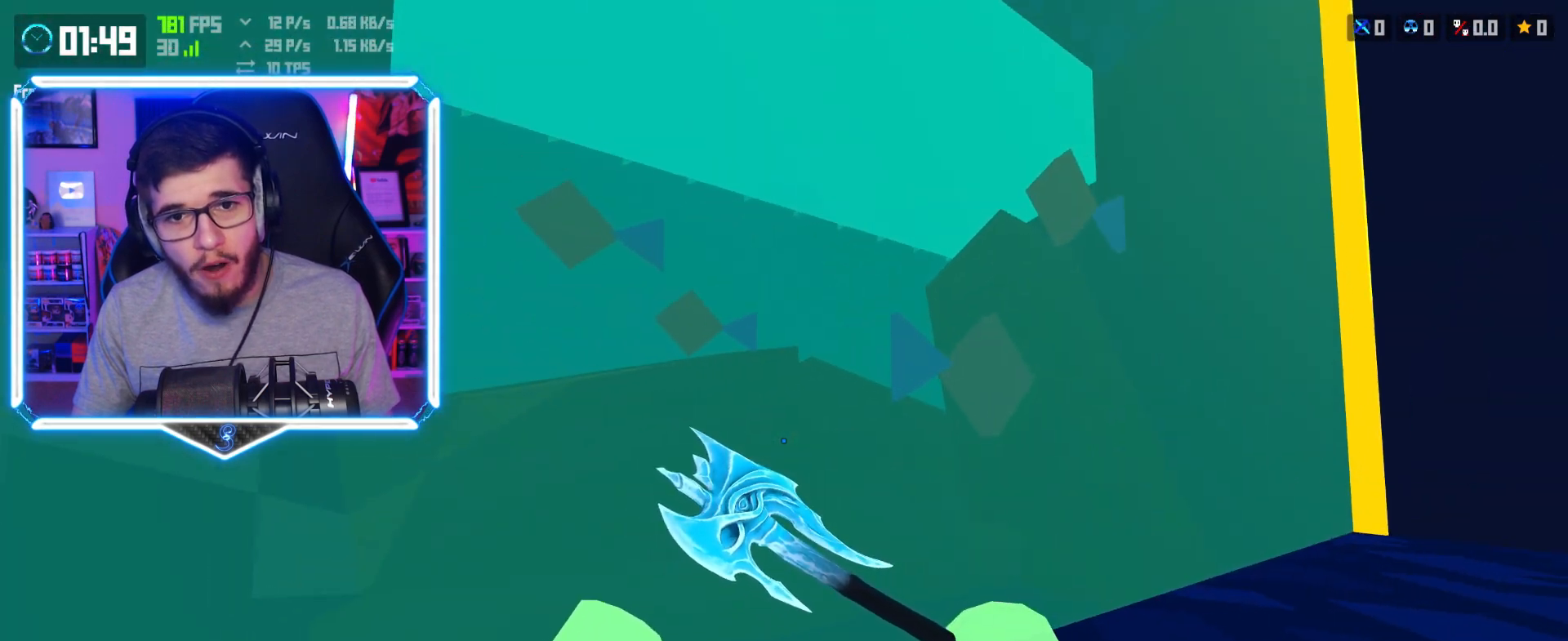
{"keys": ["d"], "events": [[483, "d", "down"]]}
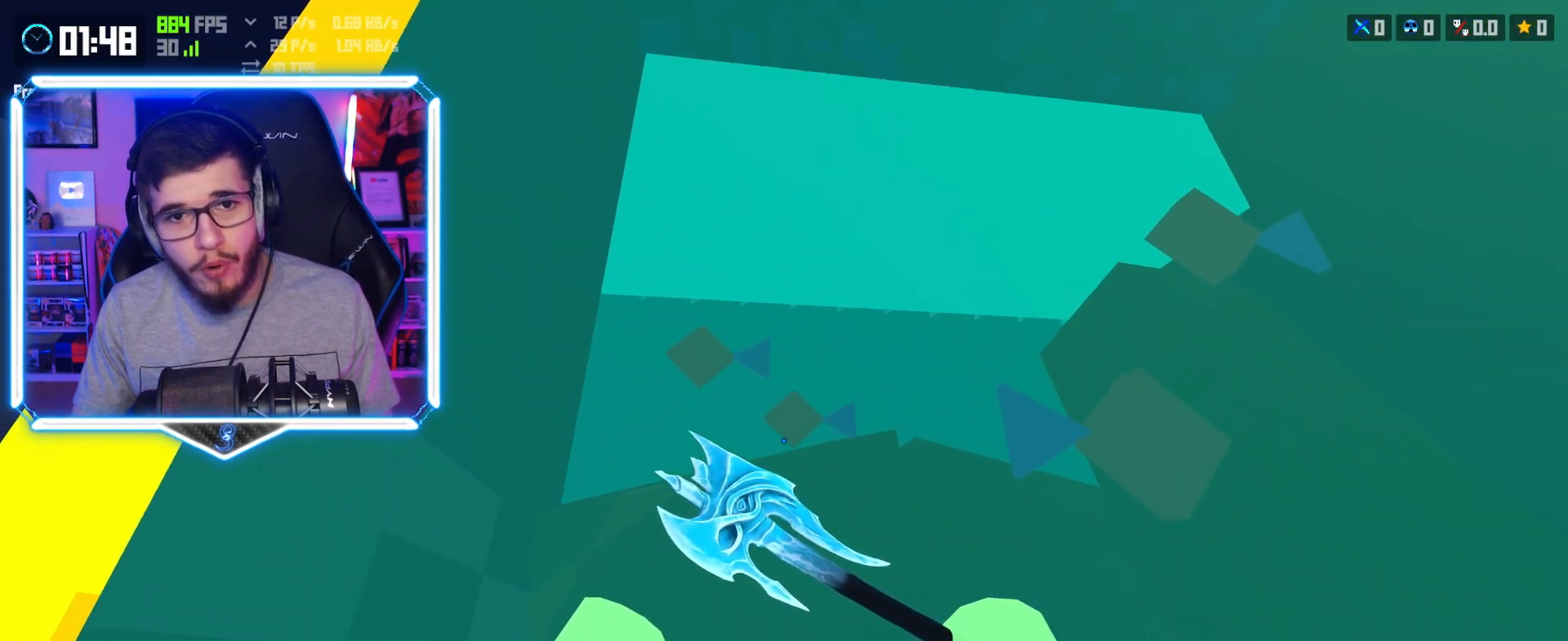
{"keys": ["s"], "events": [[200, "d", "up"], [267, "a", "down"], [417, "s", "down"], [500, "a", "up"]]}
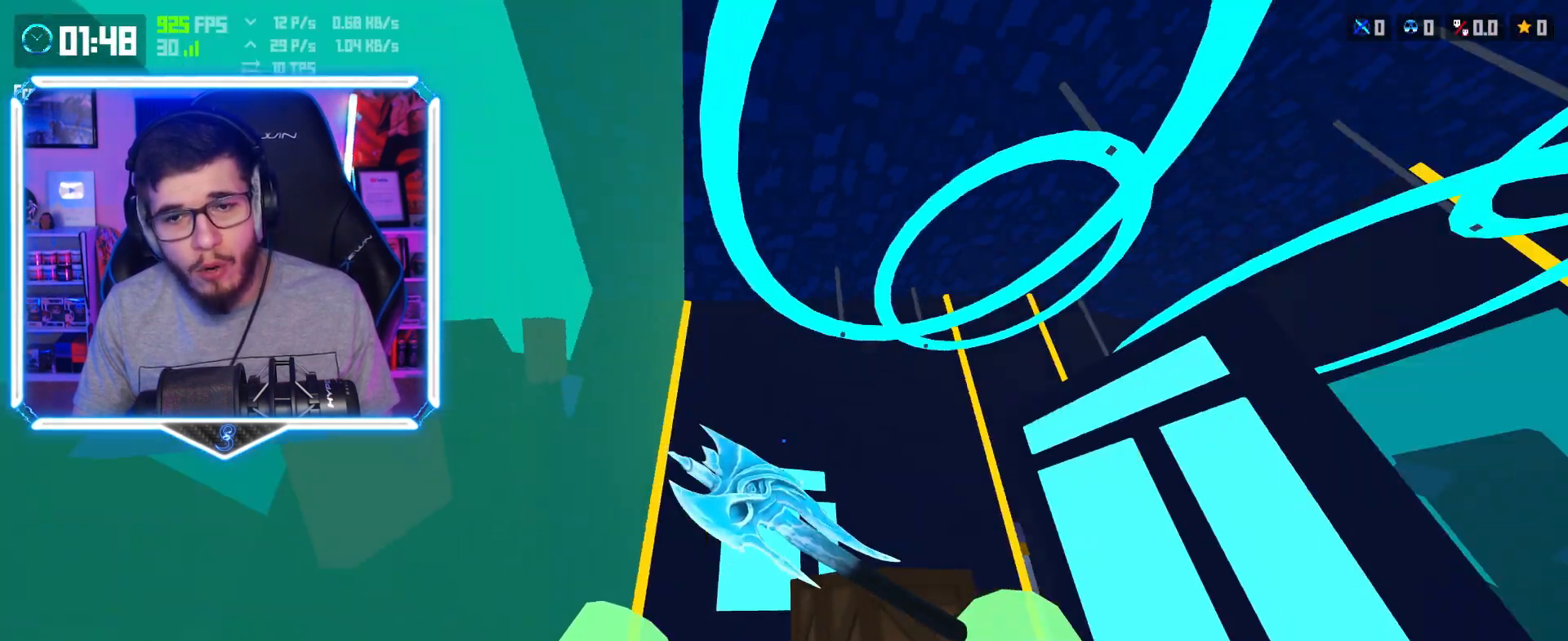
{"keys": ["s"], "events": []}
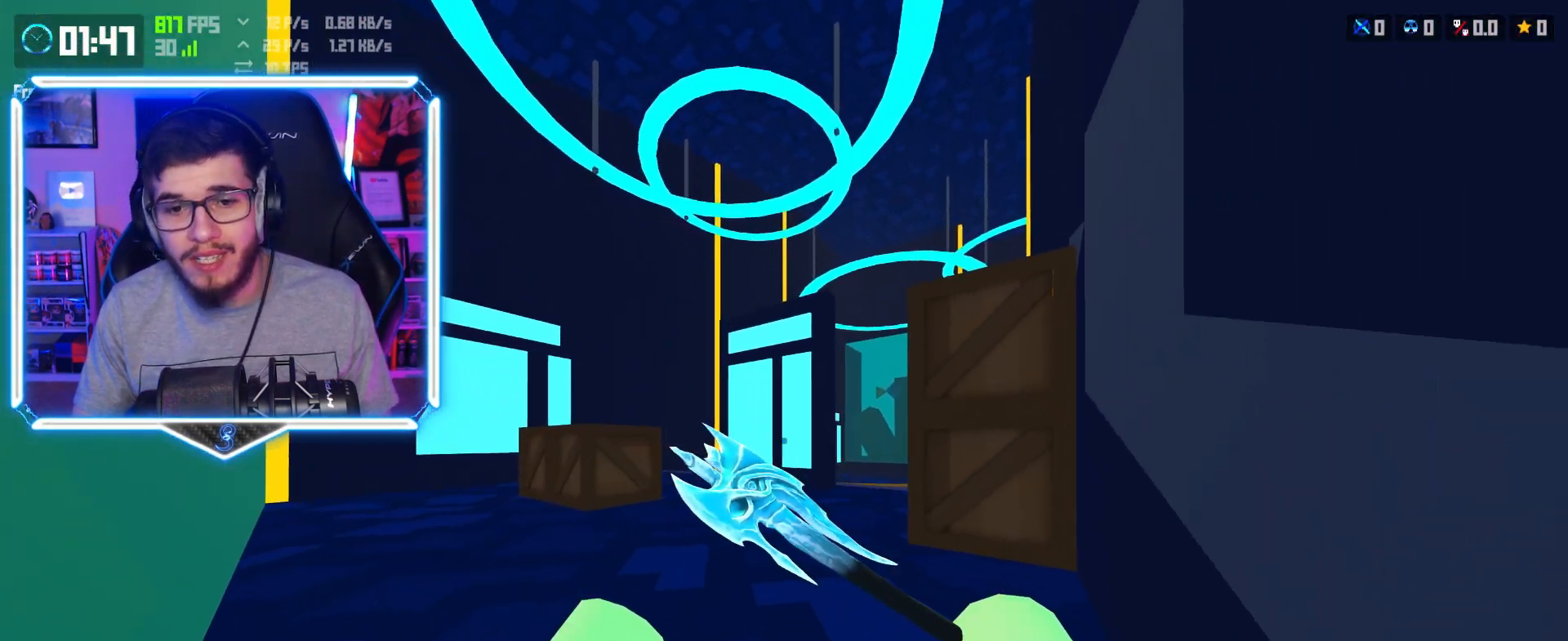
{"keys": [], "events": [[50, "s", "up"]]}
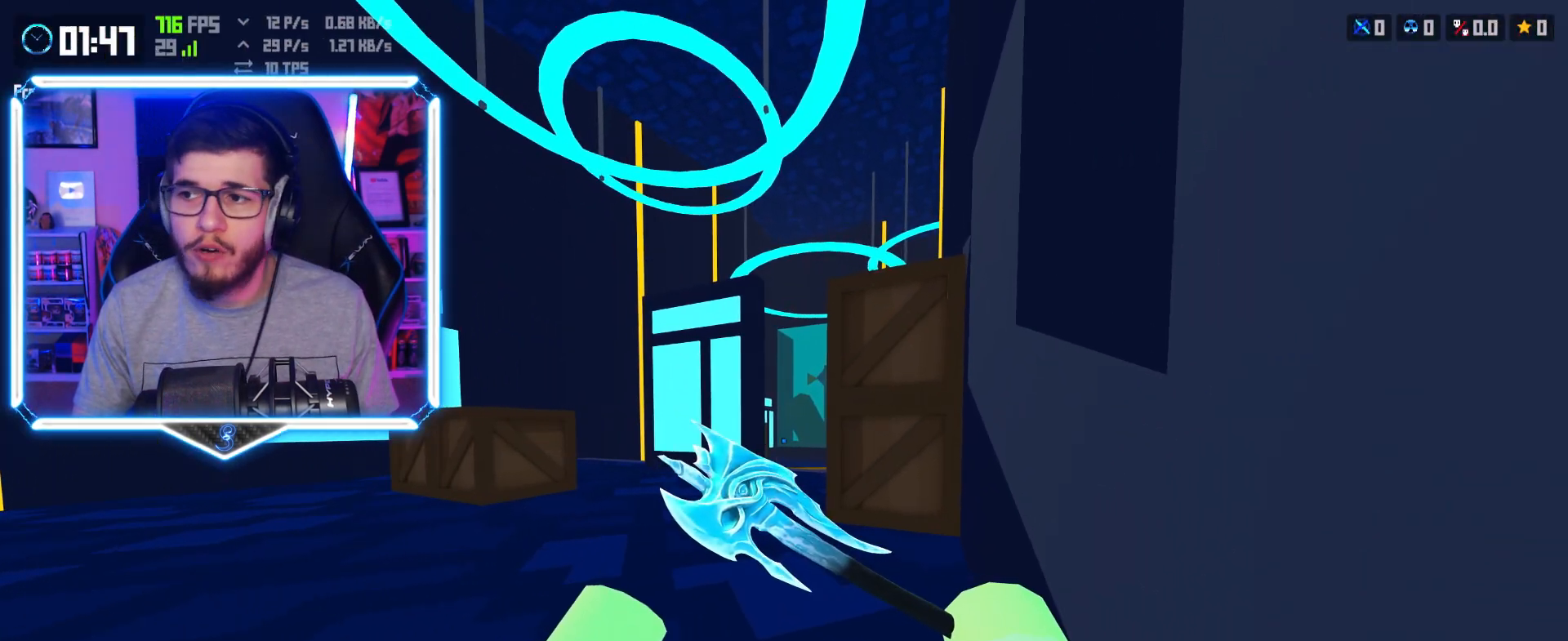
{"keys": [], "events": []}
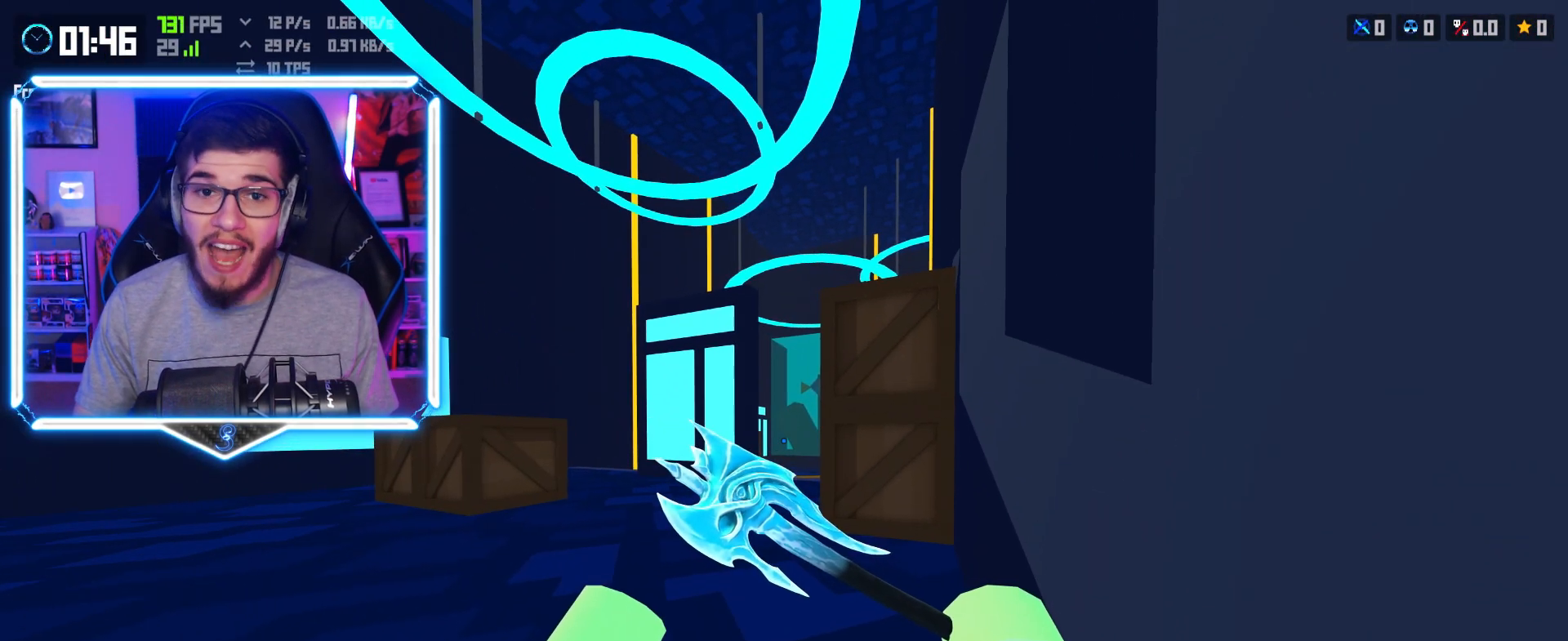
{"keys": [], "events": []}
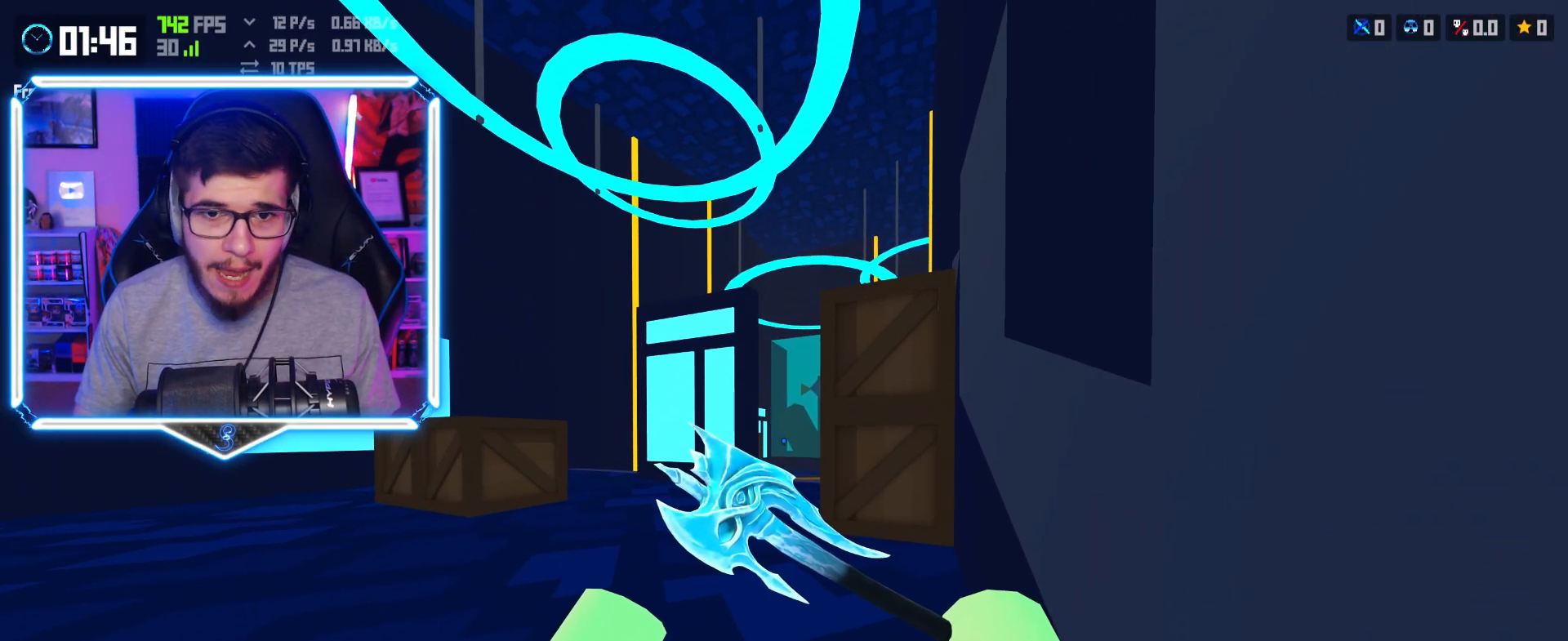
{"keys": ["space", "w"], "events": [[200, "a", "down"], [200, "w", "down"], [217, "a", "up"], [217, "shift", "down"], [350, "shift", "up"], [483, "space", "down"]]}
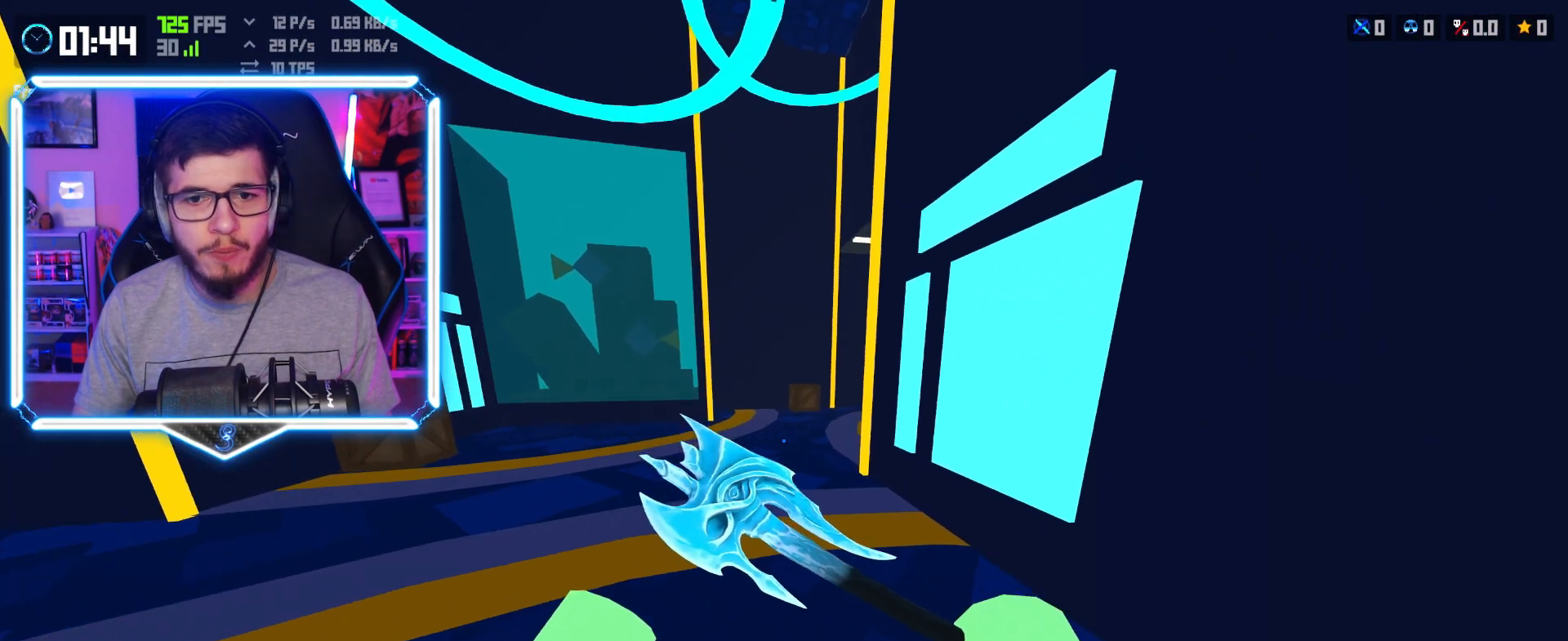
{"keys": ["d", "w"], "events": [[67, "space", "up"], [217, "space", "down"], [300, "space", "up"], [467, "d", "down"]]}
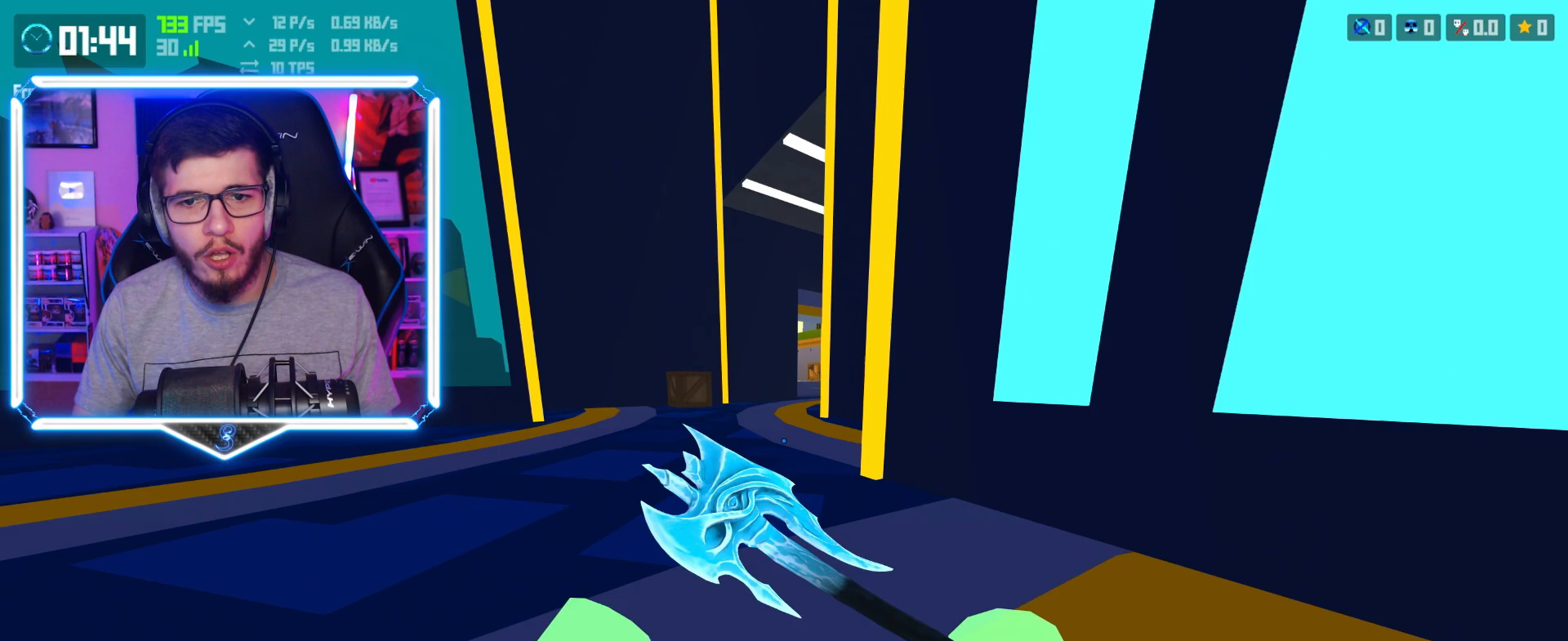
{"keys": ["a", "w"], "events": [[17, "space", "down"], [33, "d", "up"], [117, "space", "up"], [267, "a", "down"]]}
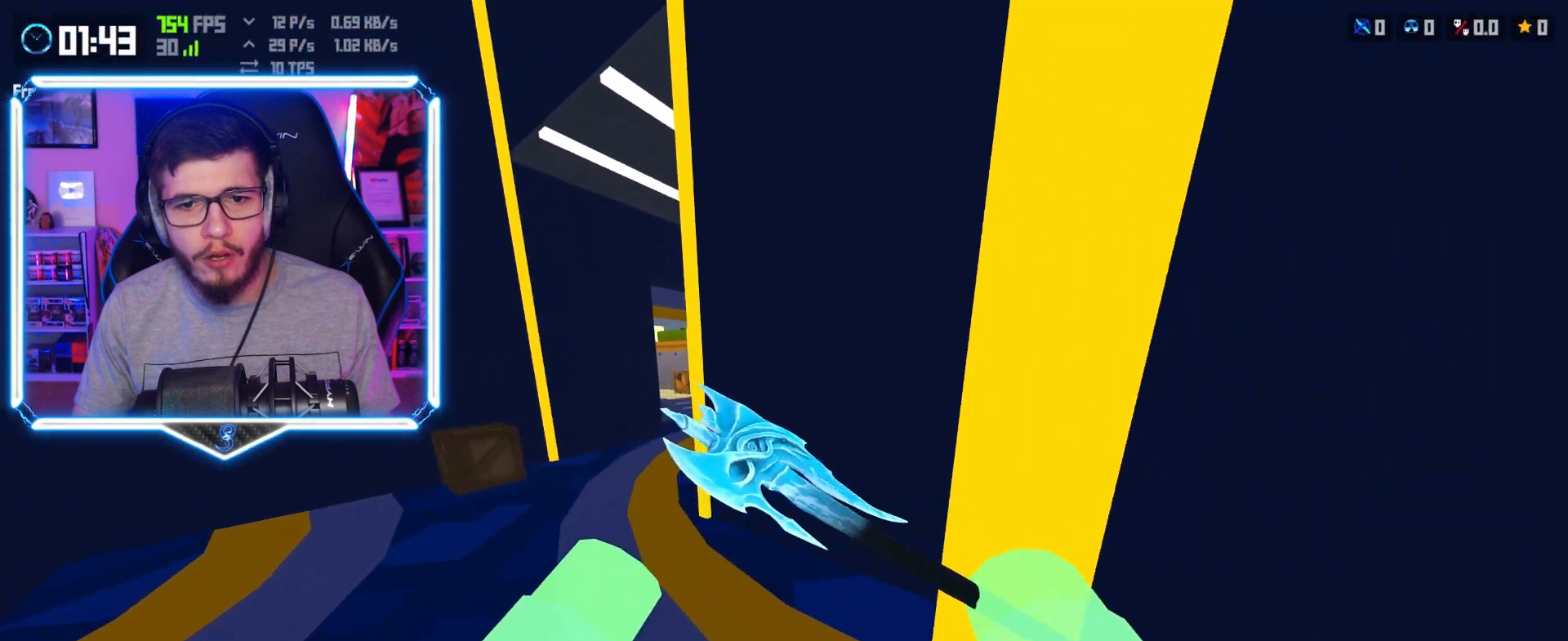
{"keys": ["a", "w"], "events": [[333, "shift", "down"], [500, "shift", "up"]]}
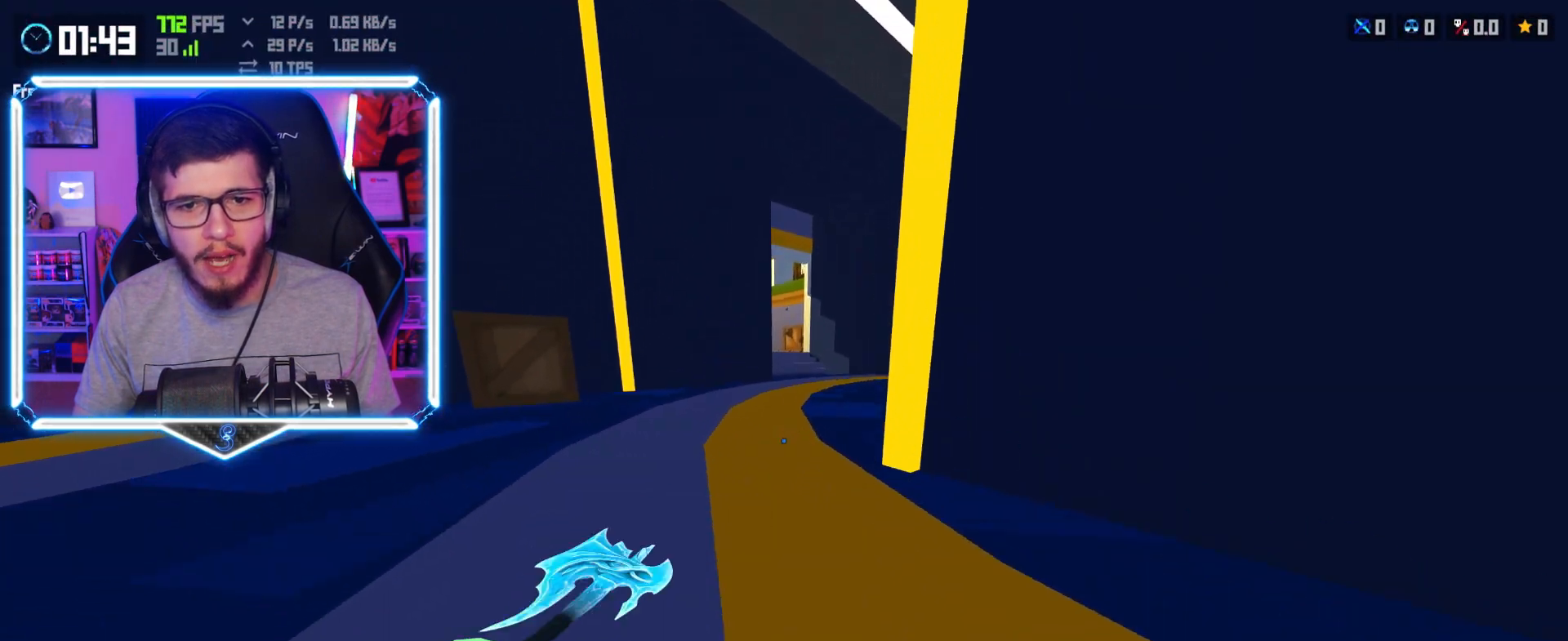
{"keys": ["d", "w"], "events": [[17, "a", "up"], [33, "space", "down"], [83, "space", "up"], [183, "d", "down"]]}
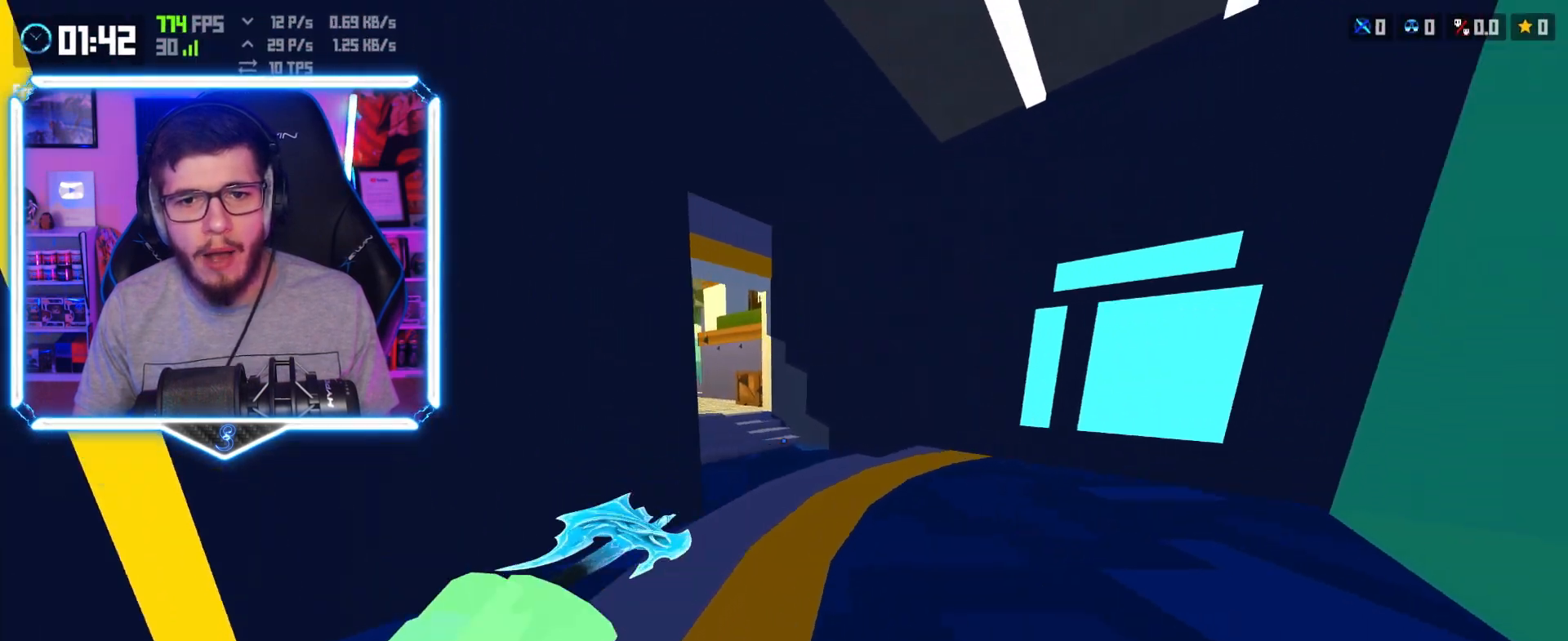
{"keys": ["a", "w"], "events": [[67, "d", "up"], [100, "shift", "down"], [317, "shift", "up"], [383, "a", "down"], [383, "space", "down"], [467, "space", "up"]]}
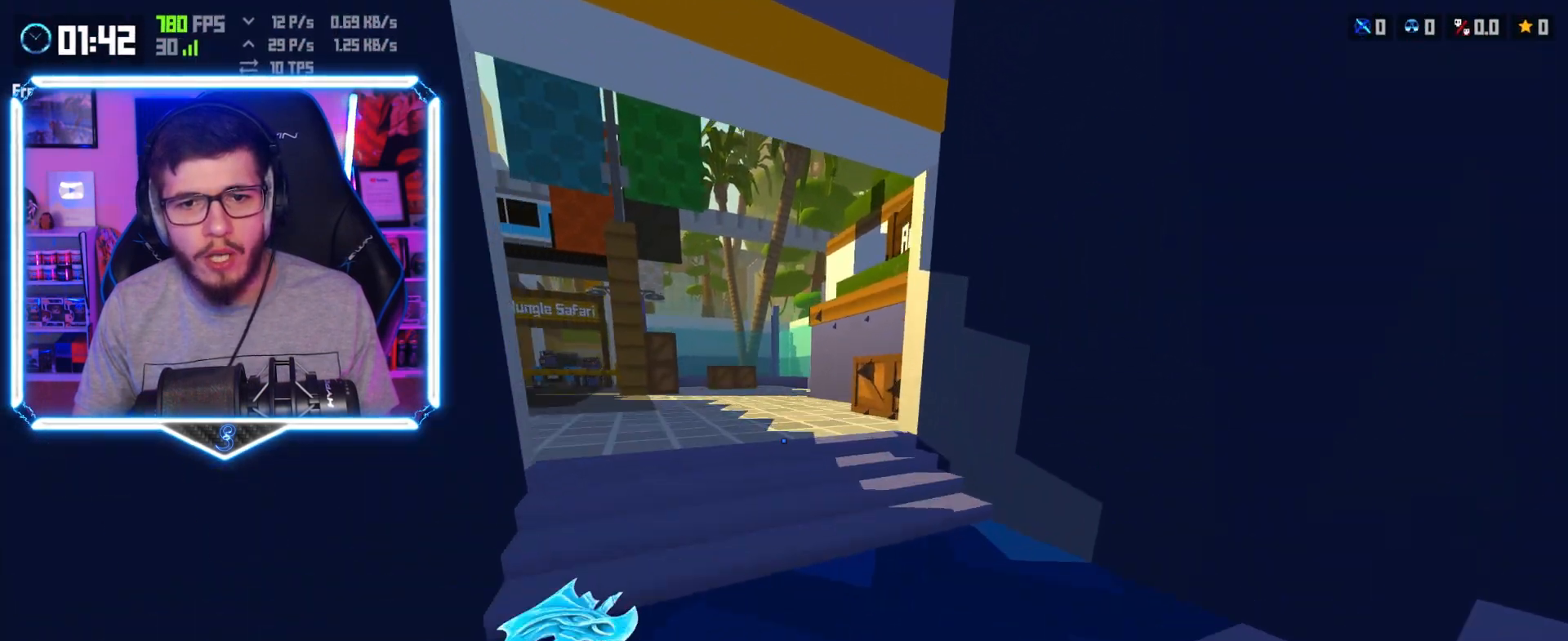
{"keys": ["w"], "events": [[50, "d", "down"], [67, "a", "up"], [250, "d", "up"], [250, "shift", "down"], [483, "shift", "up"]]}
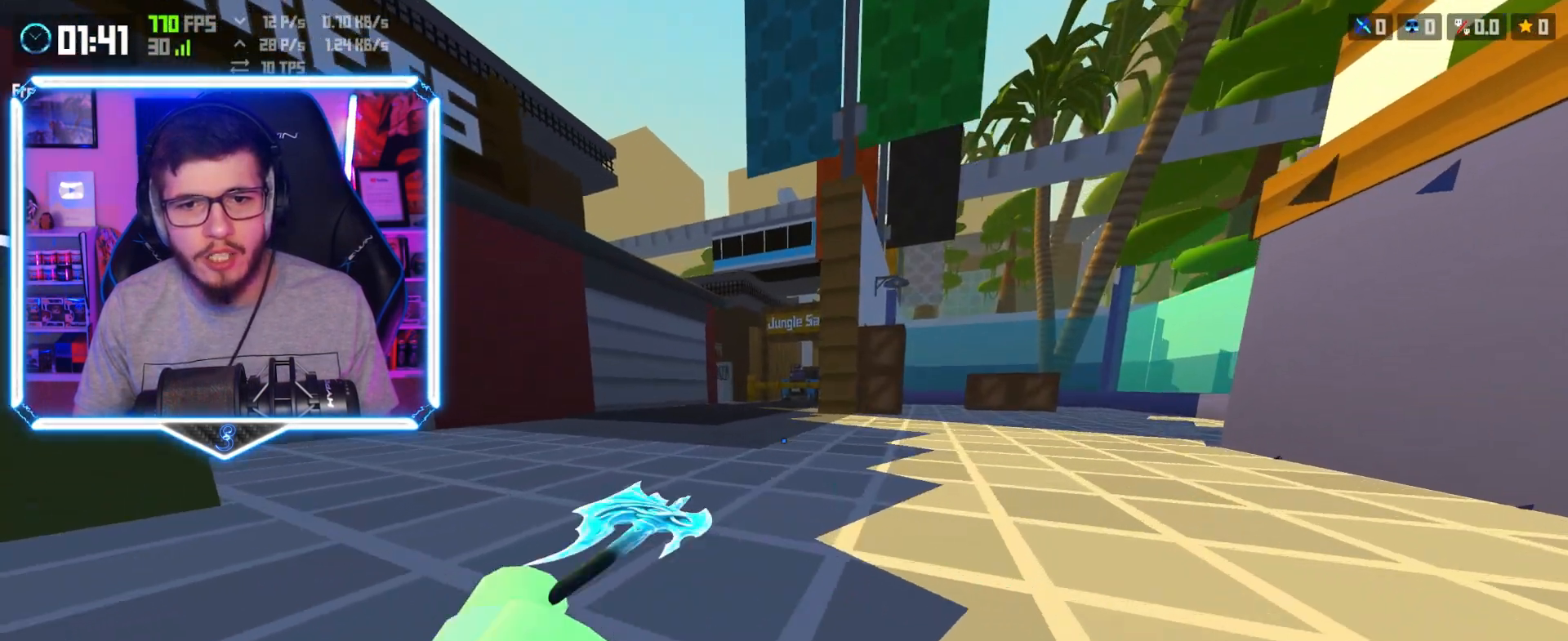
{"keys": ["d", "w"], "events": [[83, "space", "down"], [150, "space", "up"], [167, "a", "down"], [367, "a", "up"], [367, "d", "down"]]}